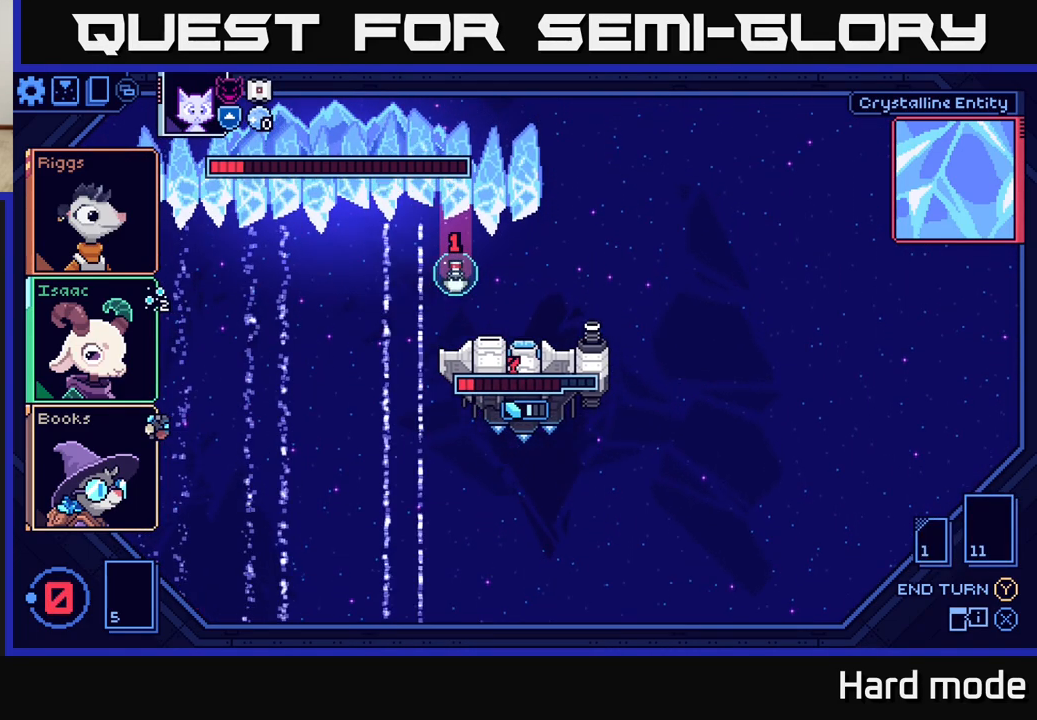
Gameplay with a controller (Xbox layout); each line is a JSON object with the inputs held at the frame after it. "events" lists button and stick changes between this image and that frame as [ms after this image, input, new state], when the widget could be followed in between. Not read: right_stick.
{"buttons": [], "left_stick": "center", "events": []}
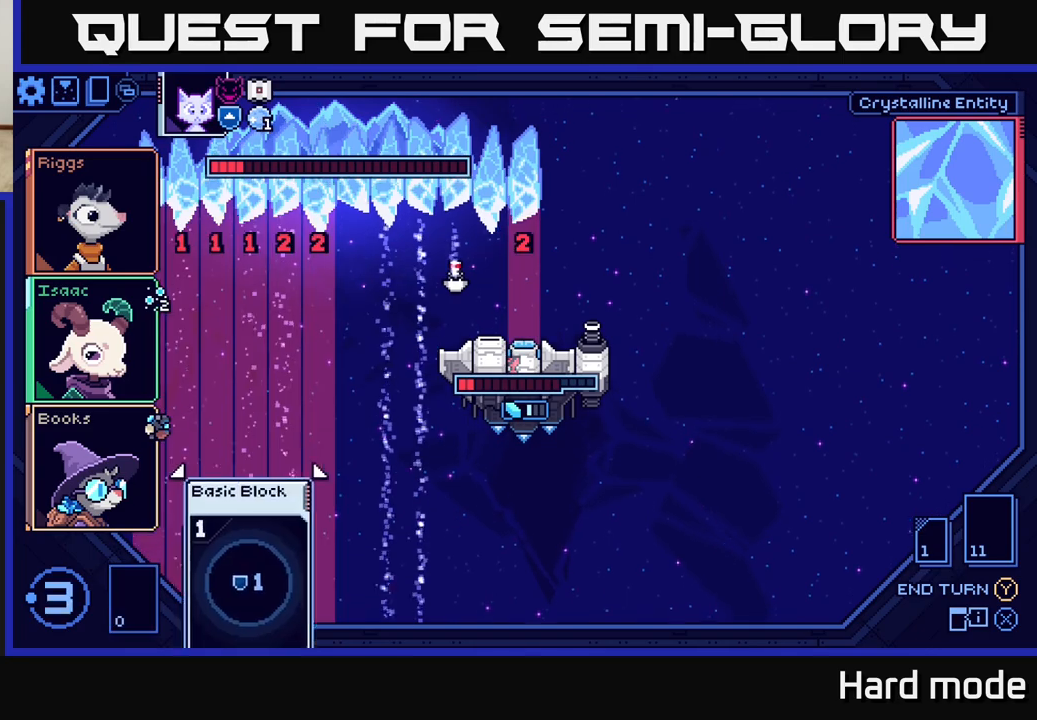
{"buttons": [], "left_stick": "center", "events": []}
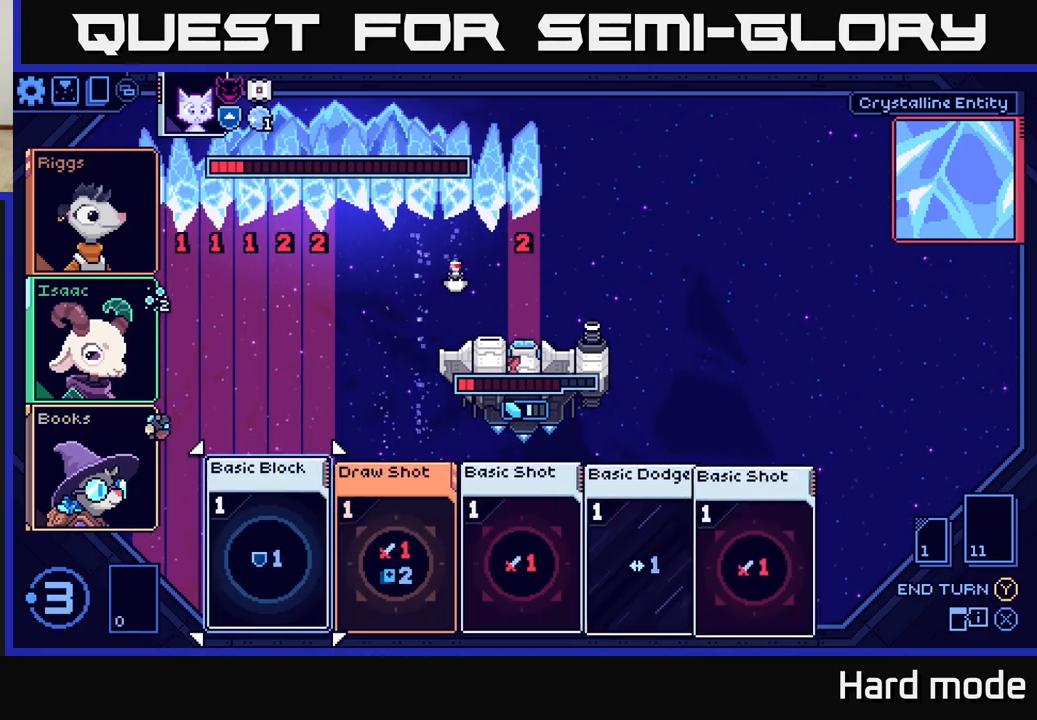
{"buttons": [], "left_stick": "center", "events": []}
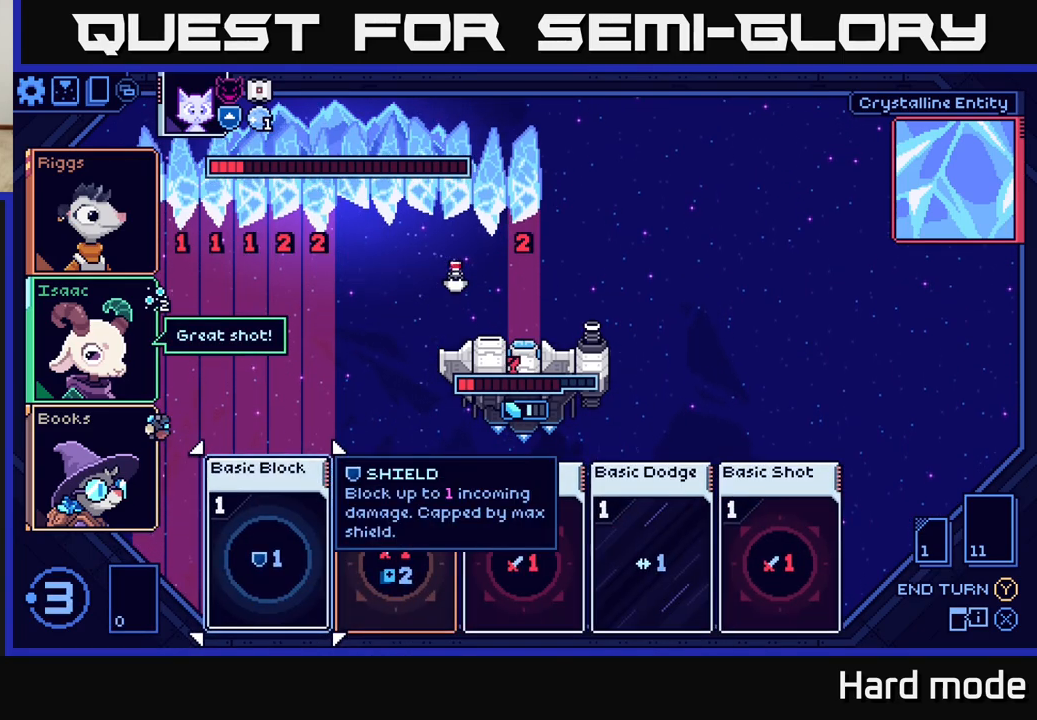
{"buttons": [], "left_stick": "center", "events": [[317, "left_stick", "right"], [467, "left_stick", "center"]]}
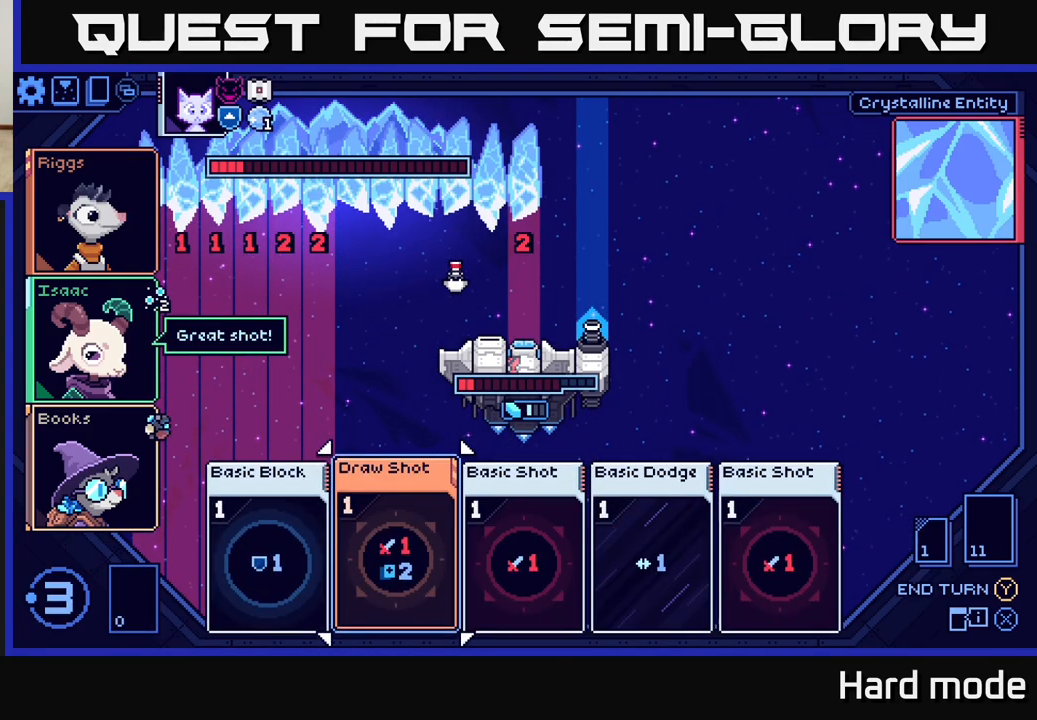
{"buttons": [], "left_stick": "center", "events": []}
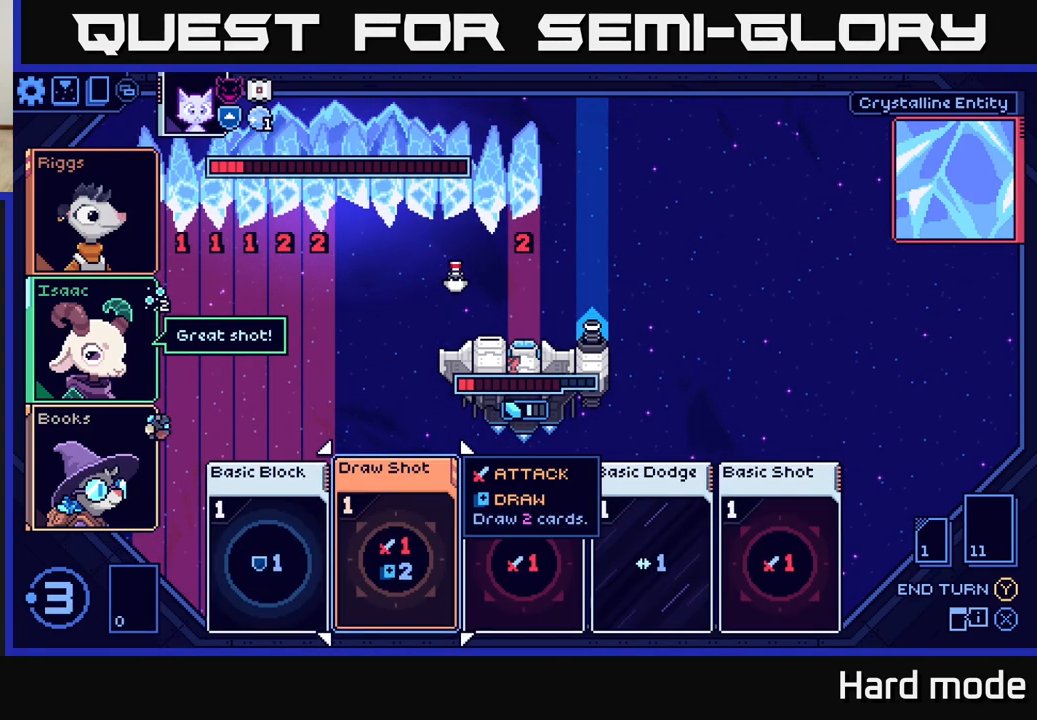
{"buttons": [], "left_stick": "center", "events": []}
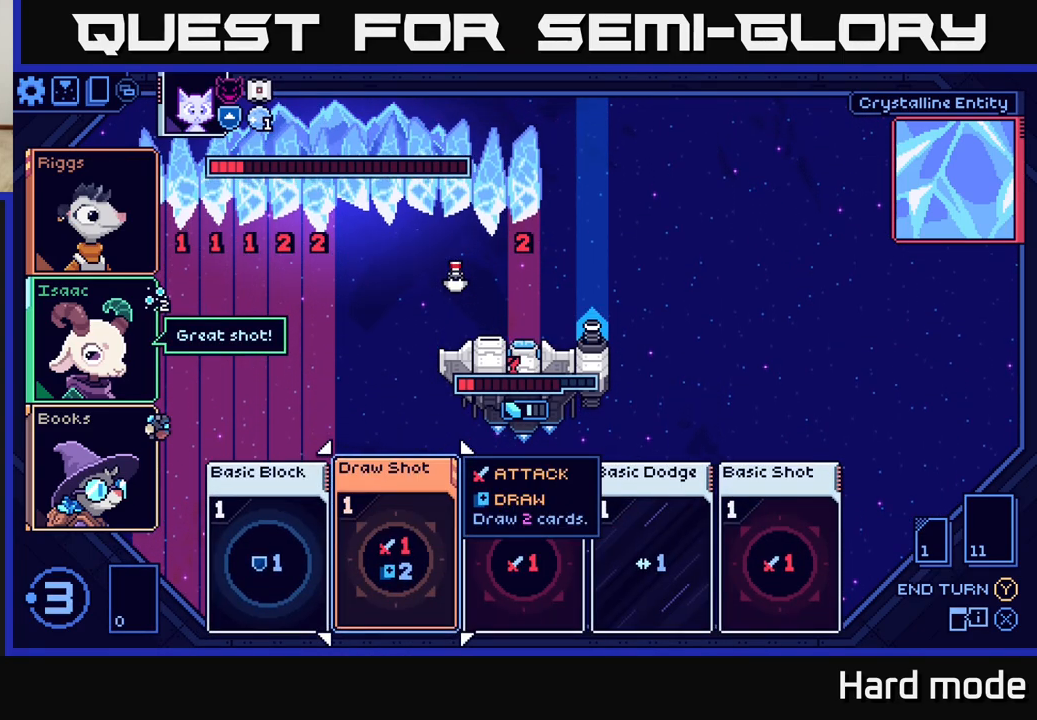
{"buttons": [], "left_stick": "center", "events": [[33, "left_stick", "right"], [200, "left_stick", "center"]]}
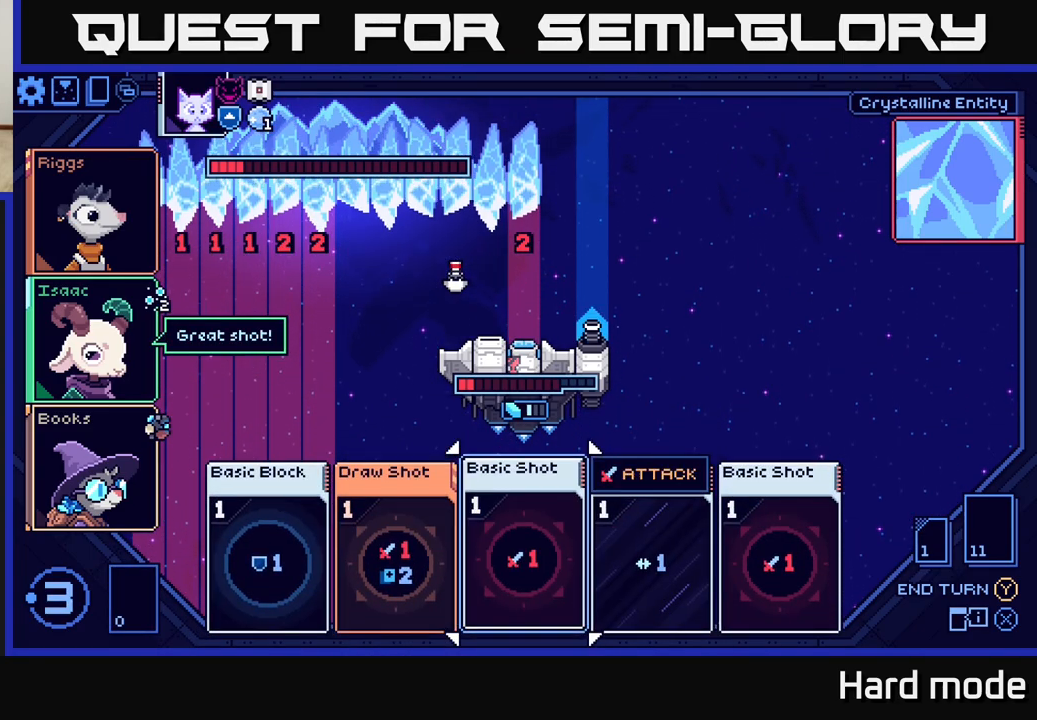
{"buttons": [], "left_stick": "center", "events": [[233, "left_stick", "right"], [417, "left_stick", "center"]]}
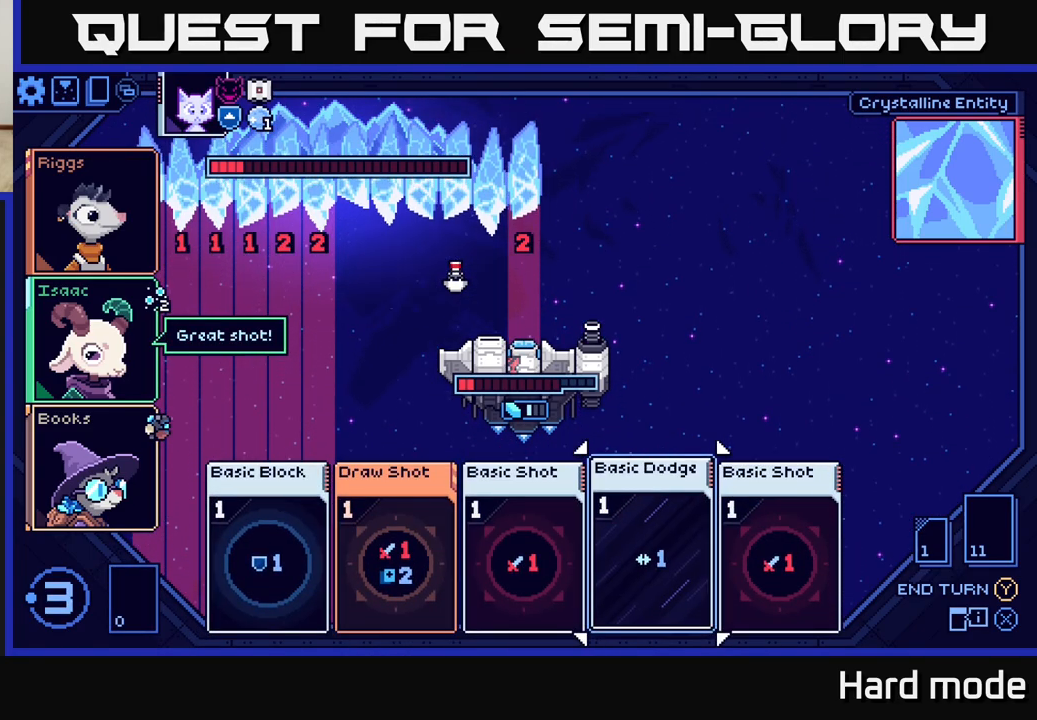
{"buttons": [], "left_stick": "center", "events": []}
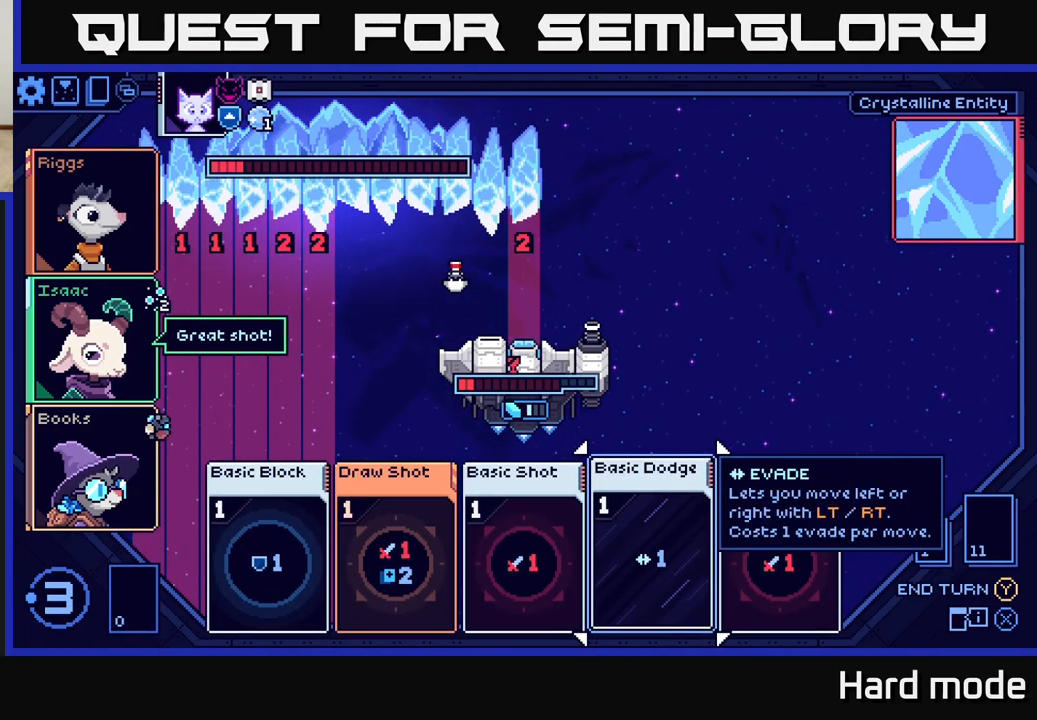
{"buttons": [], "left_stick": "center", "events": []}
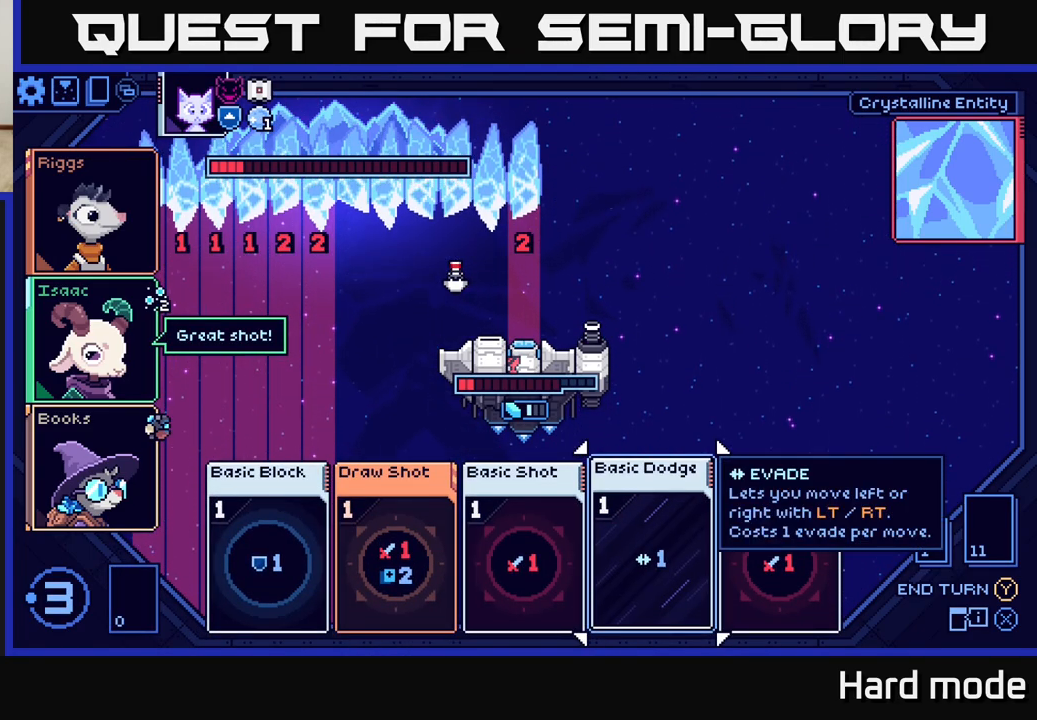
{"buttons": [], "left_stick": "center", "events": []}
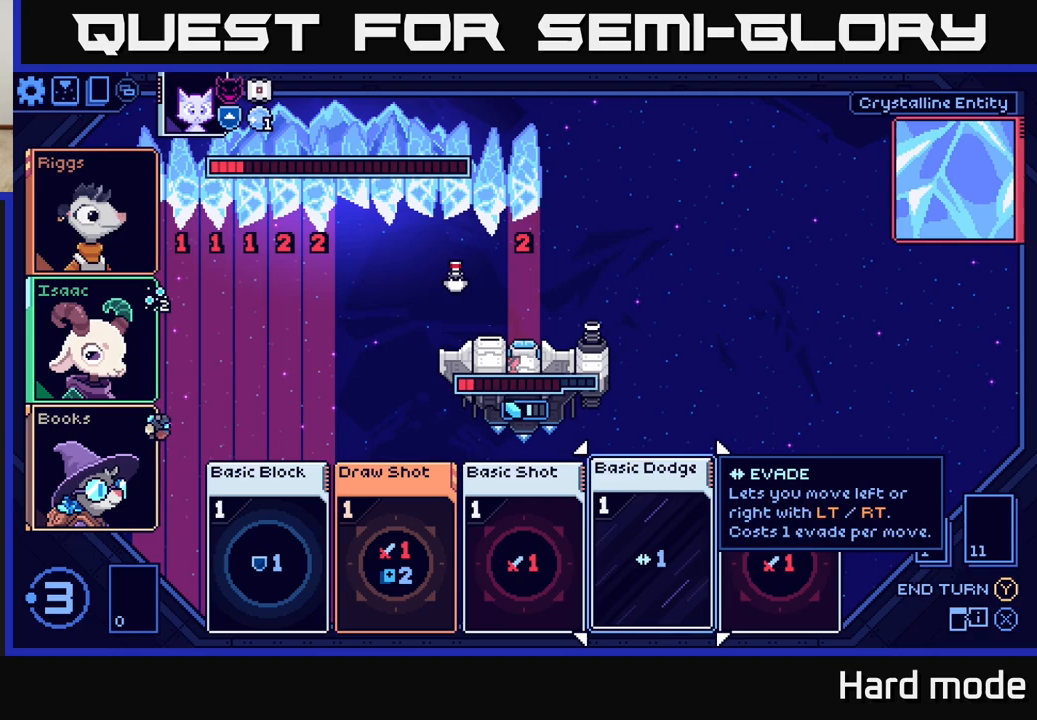
{"buttons": [], "left_stick": "right", "events": [[83, "left_stick", "left"], [250, "left_stick", "center"], [400, "left_stick", "right"]]}
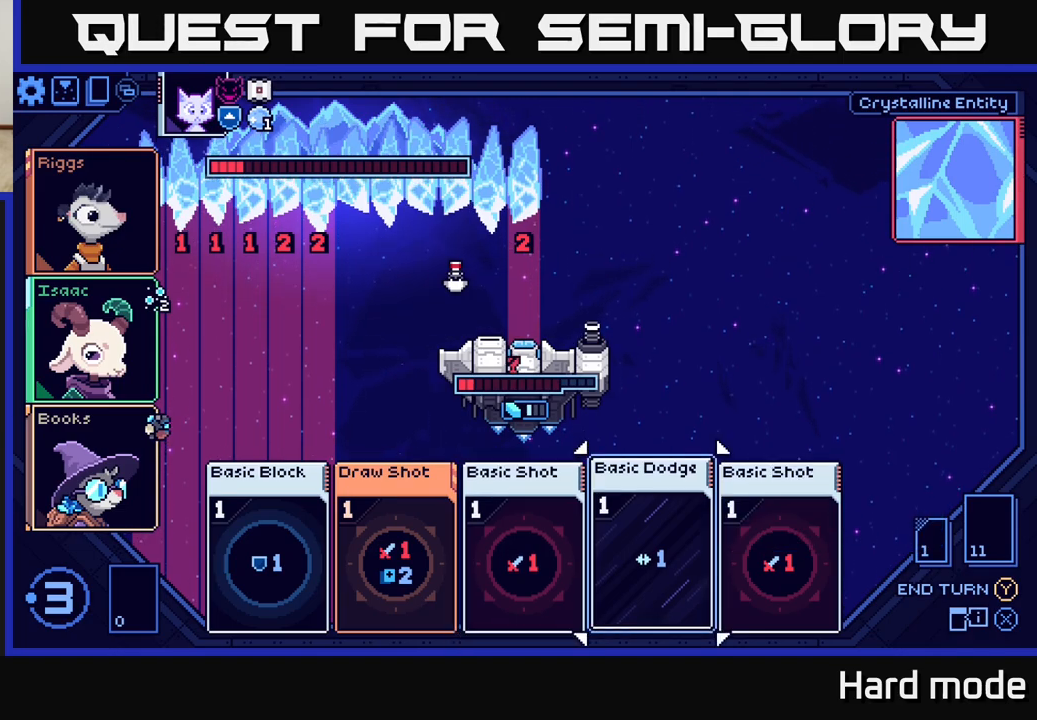
{"buttons": [], "left_stick": "center", "events": [[67, "left_stick", "center"], [133, "left_stick", "left"], [267, "left_stick", "center"]]}
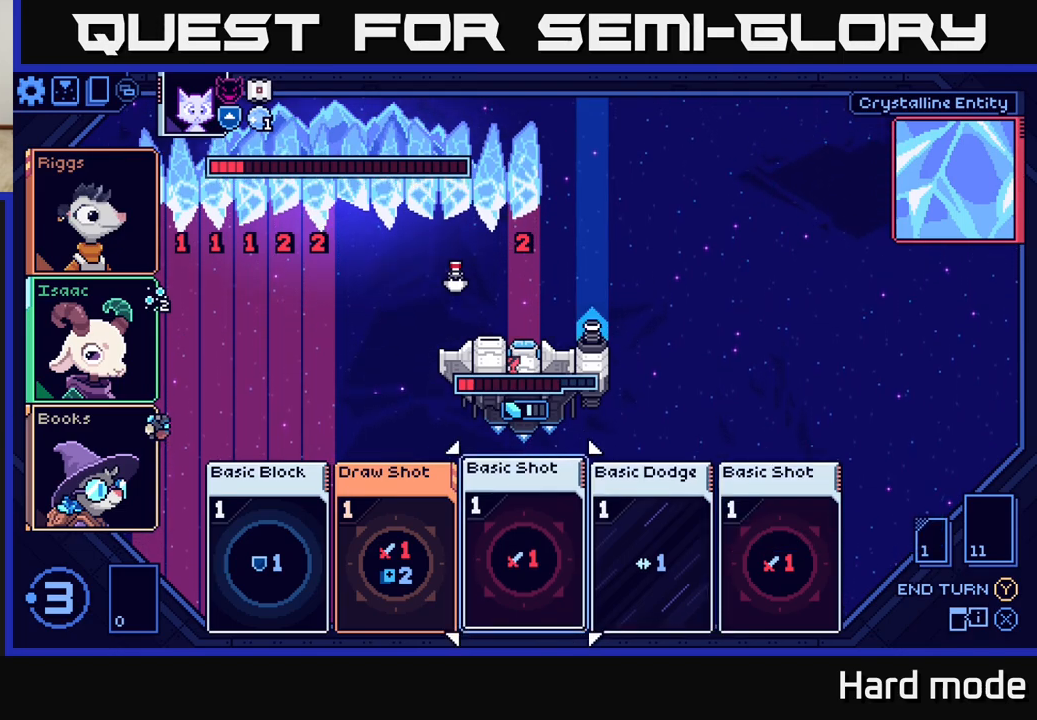
{"buttons": [], "left_stick": "center", "events": []}
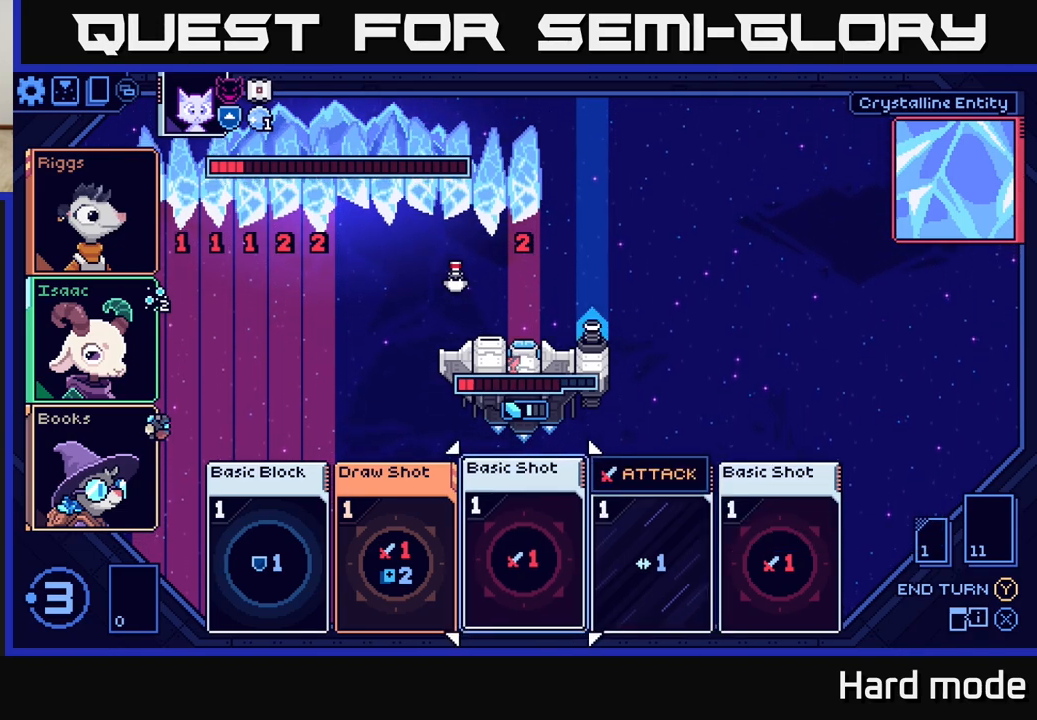
{"buttons": [], "left_stick": "center", "events": [[267, "left_stick", "right"], [450, "left_stick", "center"]]}
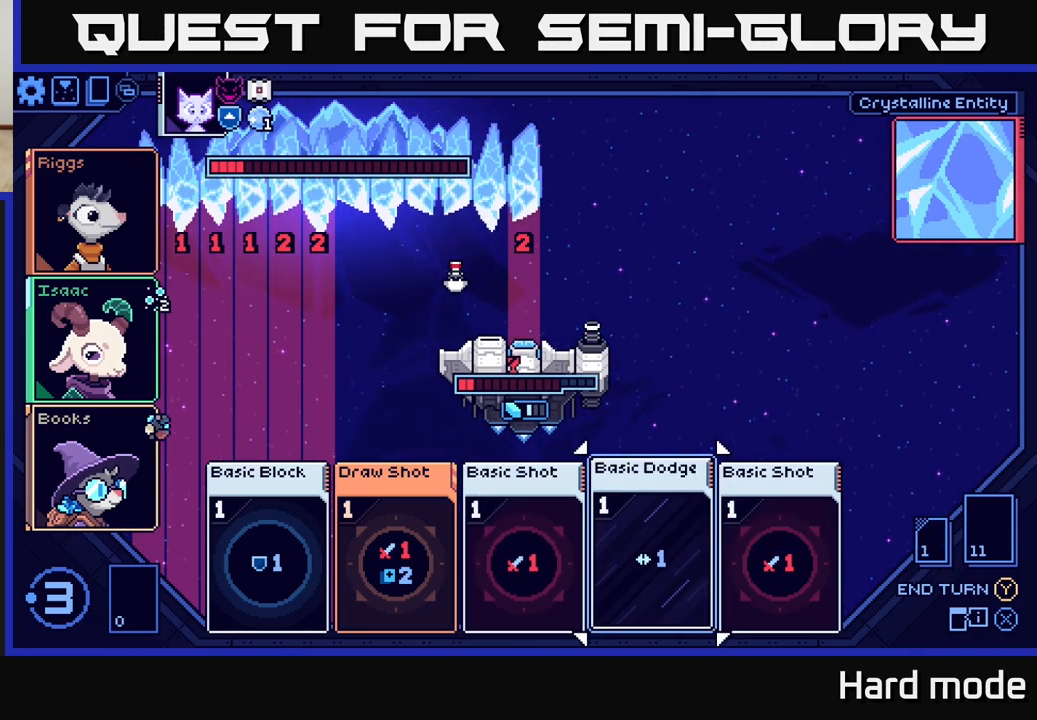
{"buttons": [], "left_stick": "left", "events": [[433, "left_stick", "left"]]}
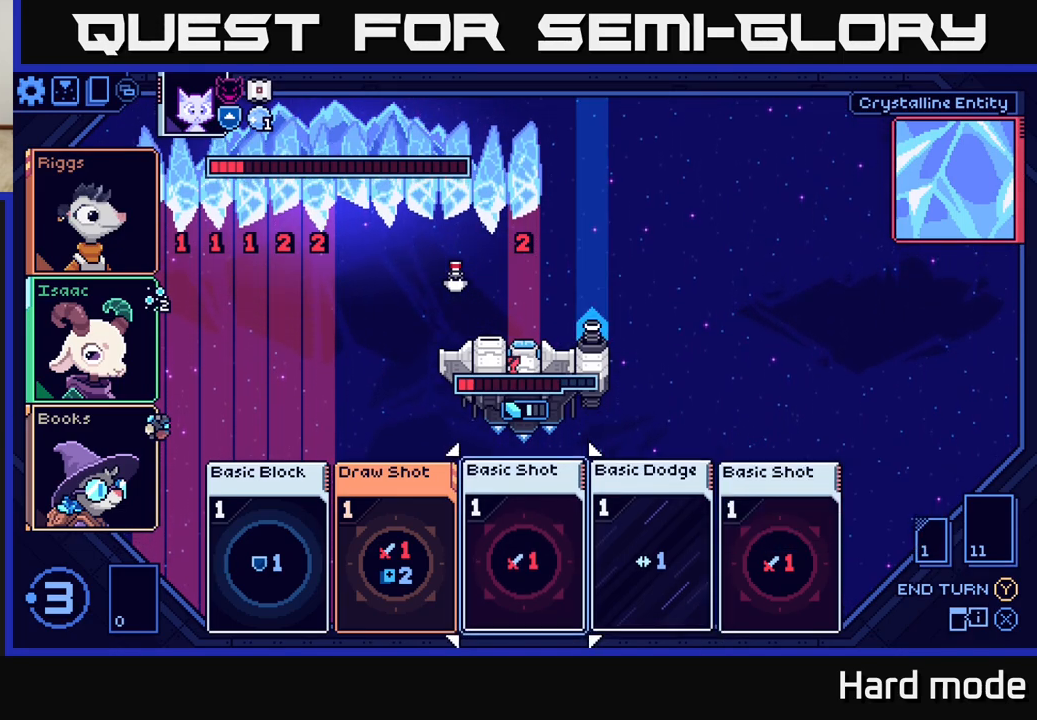
{"buttons": [], "left_stick": "center", "events": [[100, "left_stick", "center"], [267, "left_stick", "right"], [450, "left_stick", "center"]]}
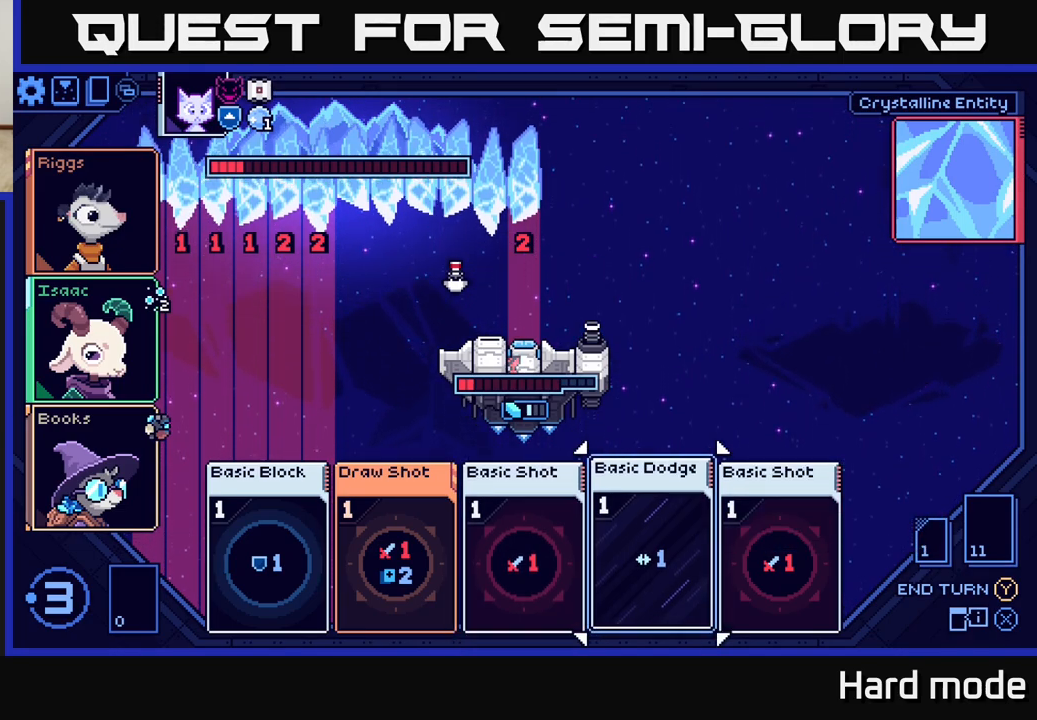
{"buttons": [], "left_stick": "center", "events": []}
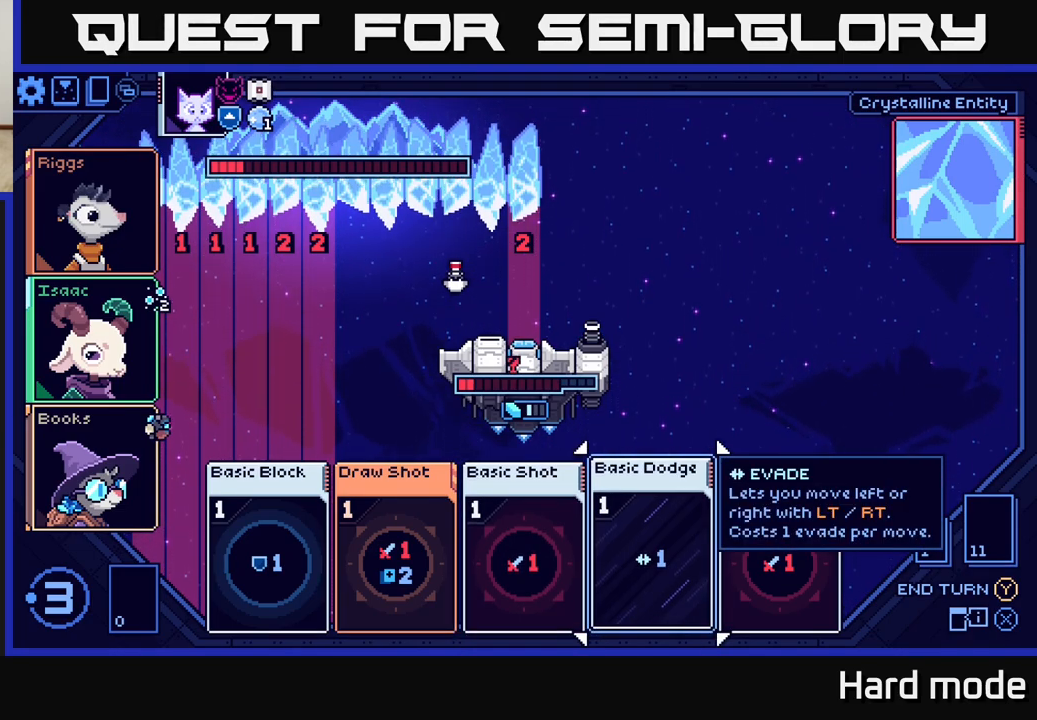
{"buttons": [], "left_stick": "right", "events": [[100, "left_stick", "left"], [267, "left_stick", "center"], [483, "left_stick", "right"]]}
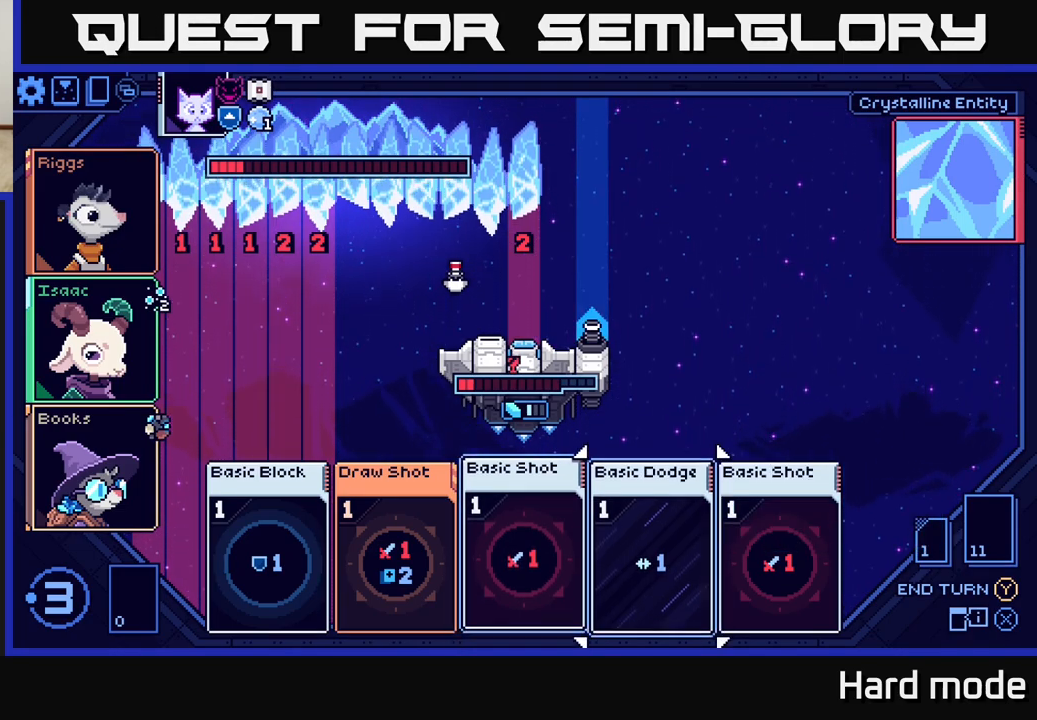
{"buttons": [], "left_stick": "center", "events": [[150, "left_stick", "center"]]}
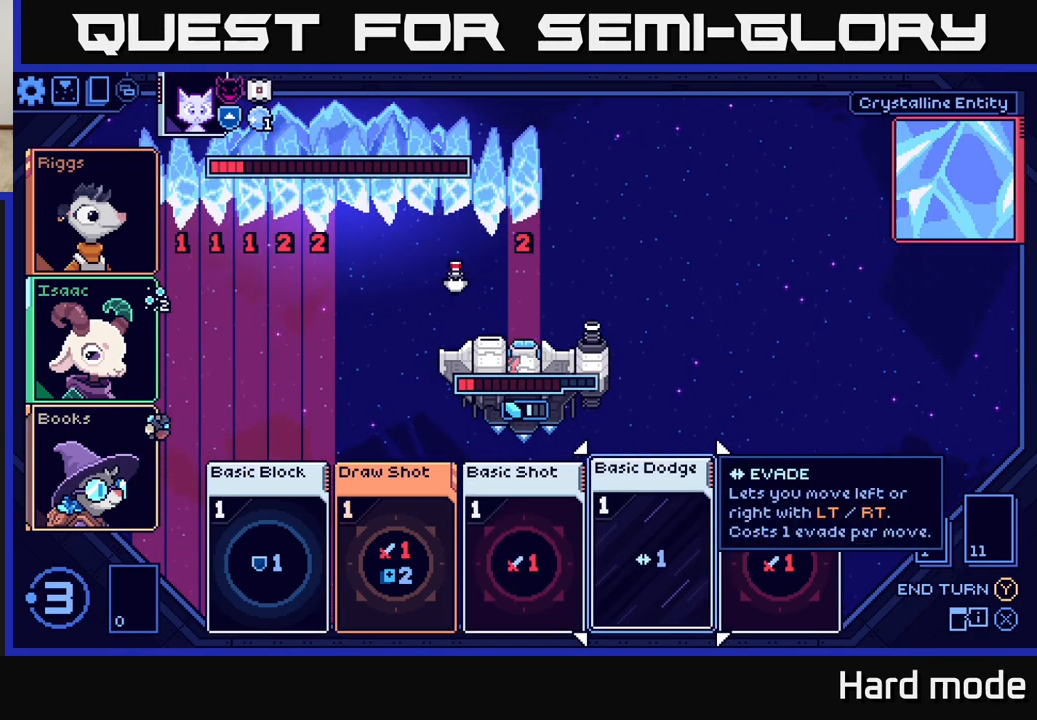
{"buttons": [], "left_stick": "center", "events": []}
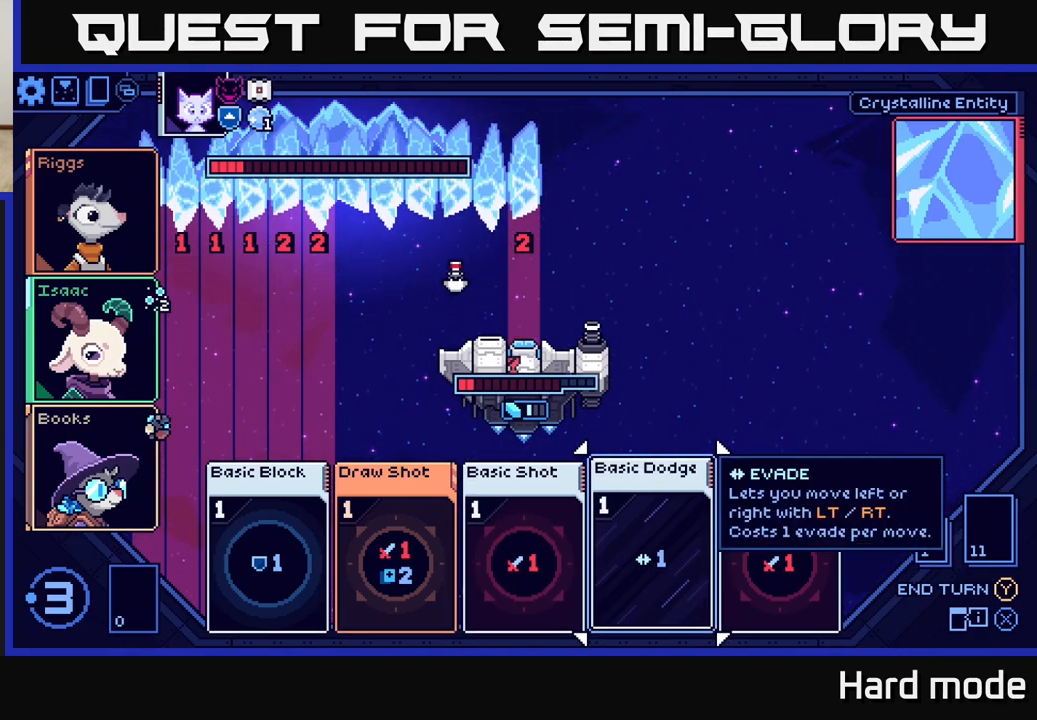
{"buttons": [], "left_stick": "center", "events": []}
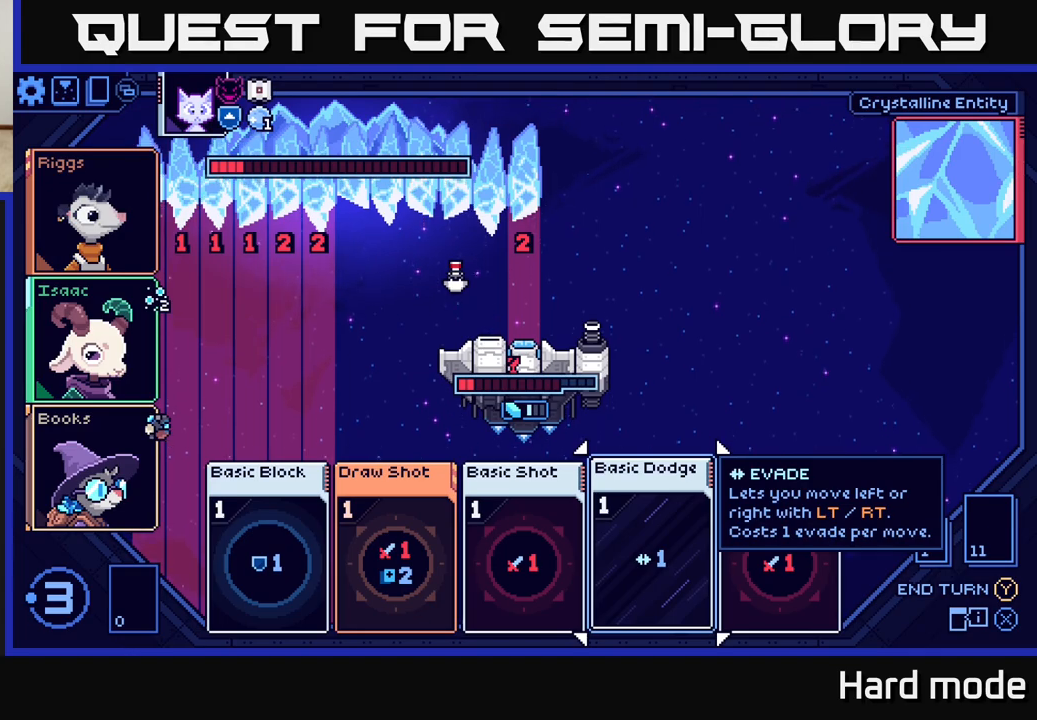
{"buttons": [], "left_stick": "center", "events": []}
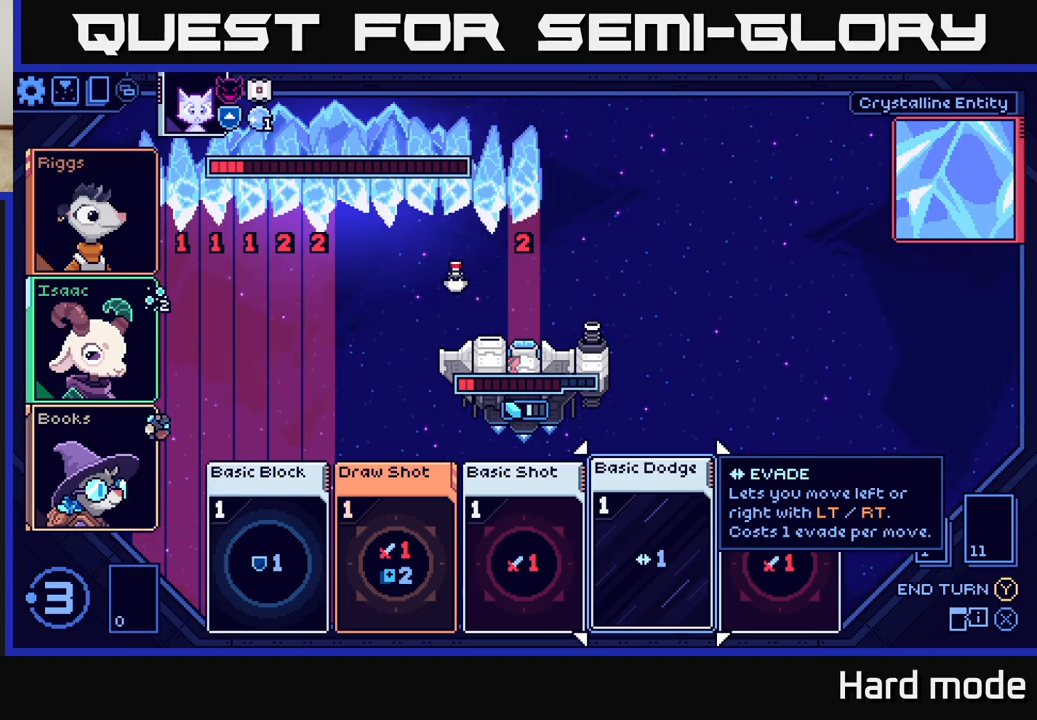
{"buttons": [], "left_stick": "center", "events": []}
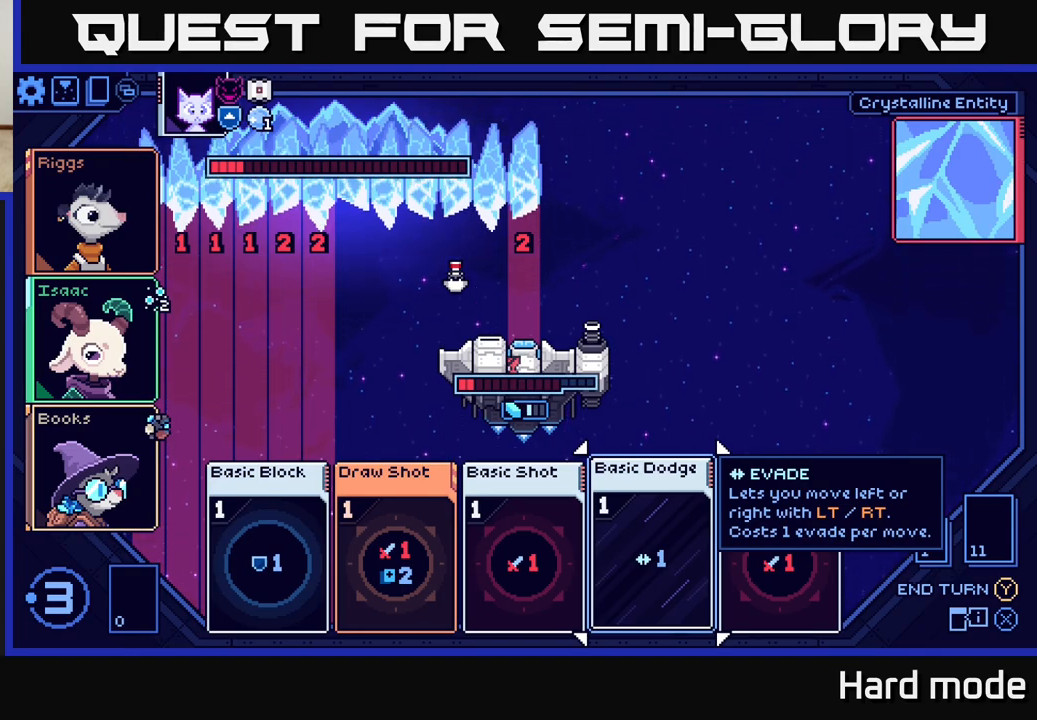
{"buttons": [], "left_stick": "center", "events": [[200, "left_stick", "left"], [383, "left_stick", "center"]]}
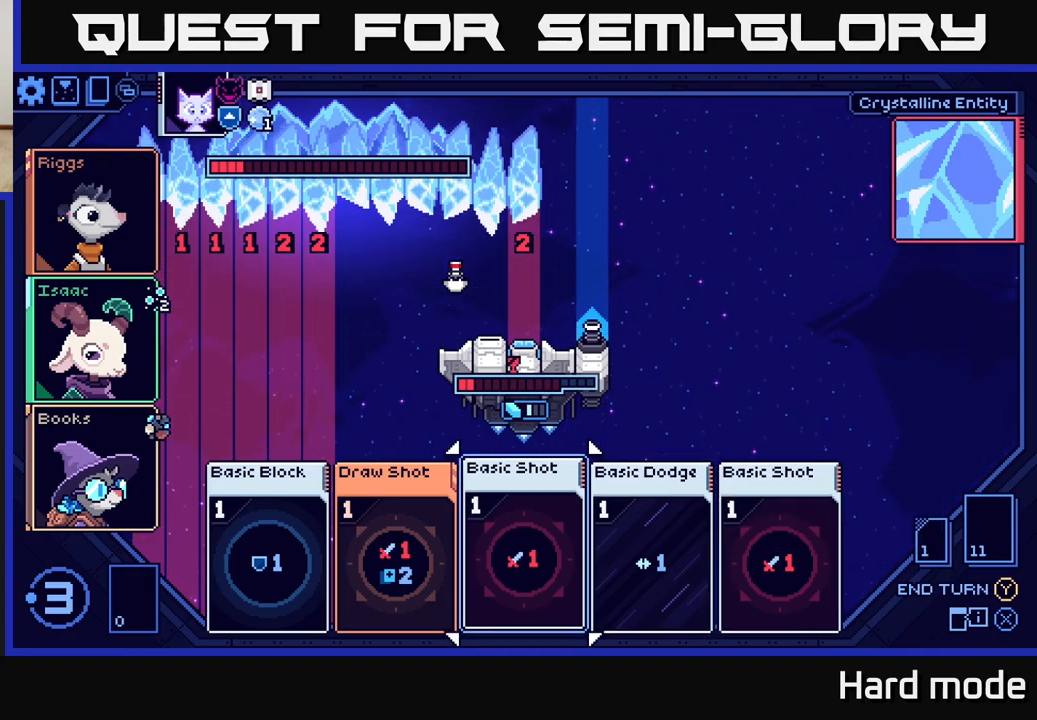
{"buttons": [], "left_stick": "center", "events": []}
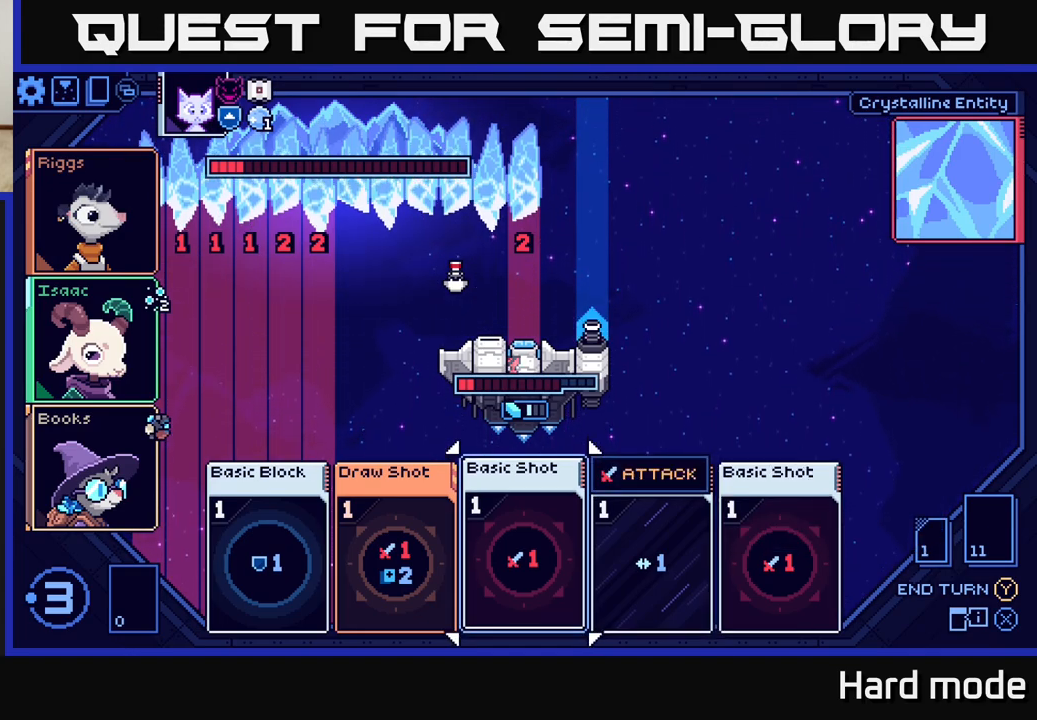
{"buttons": [], "left_stick": "center", "events": [[250, "left_stick", "right"], [433, "left_stick", "center"]]}
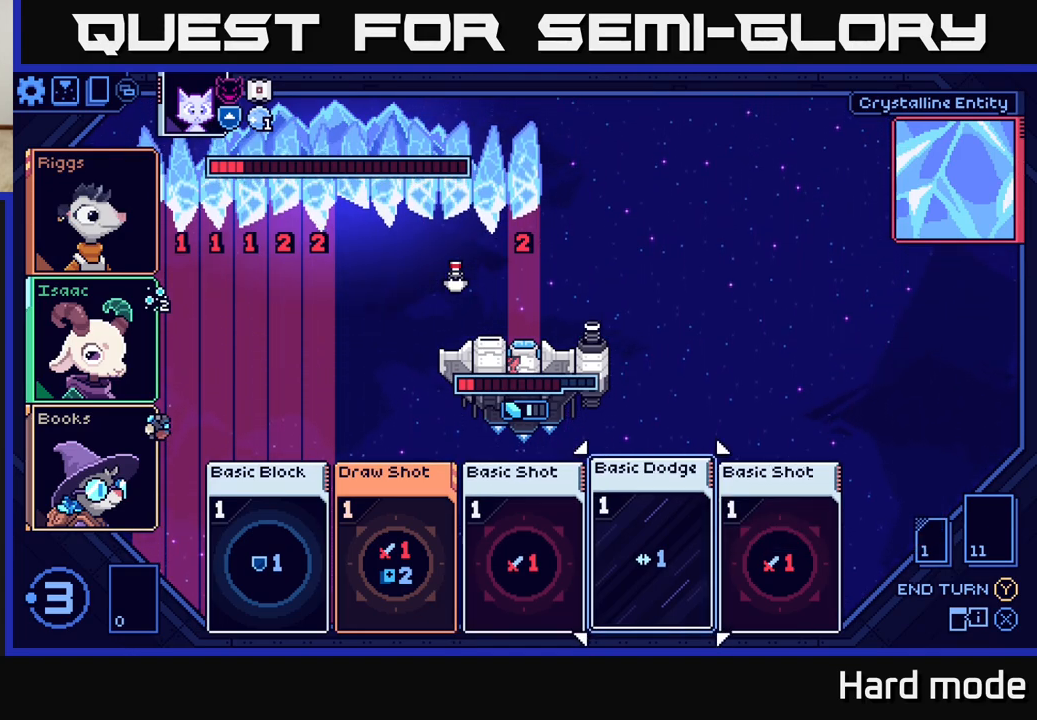
{"buttons": [], "left_stick": "right", "events": [[100, "left_stick", "left"], [183, "left_stick", "center"], [367, "left_stick", "right"]]}
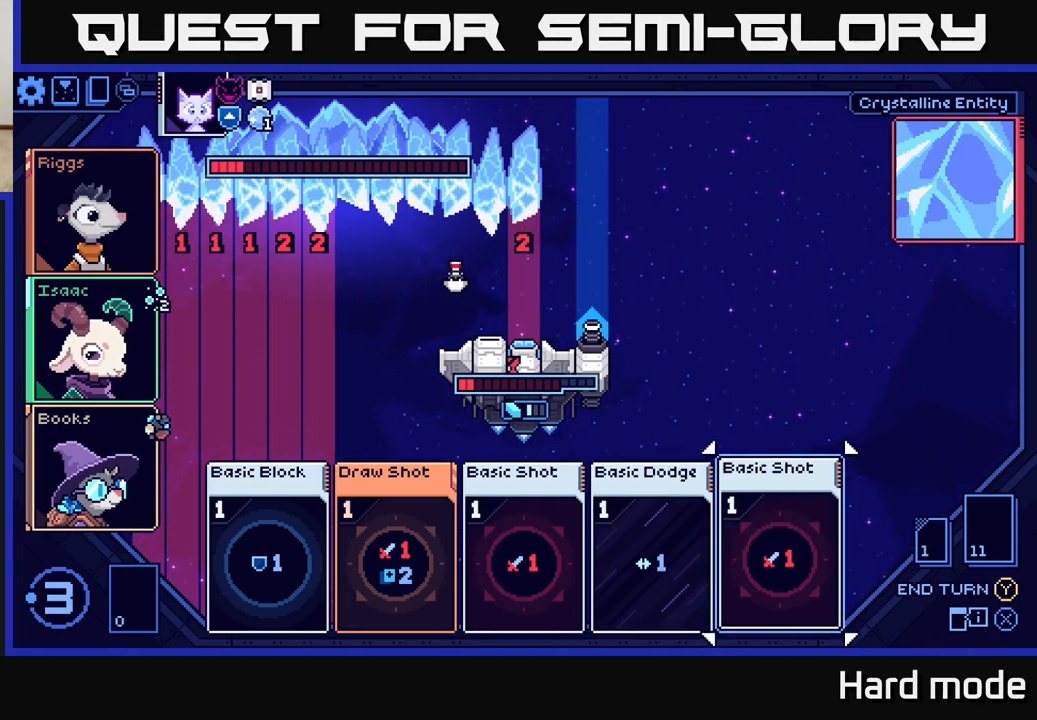
{"buttons": [], "left_stick": "center", "events": [[33, "left_stick", "left"], [183, "left_stick", "center"]]}
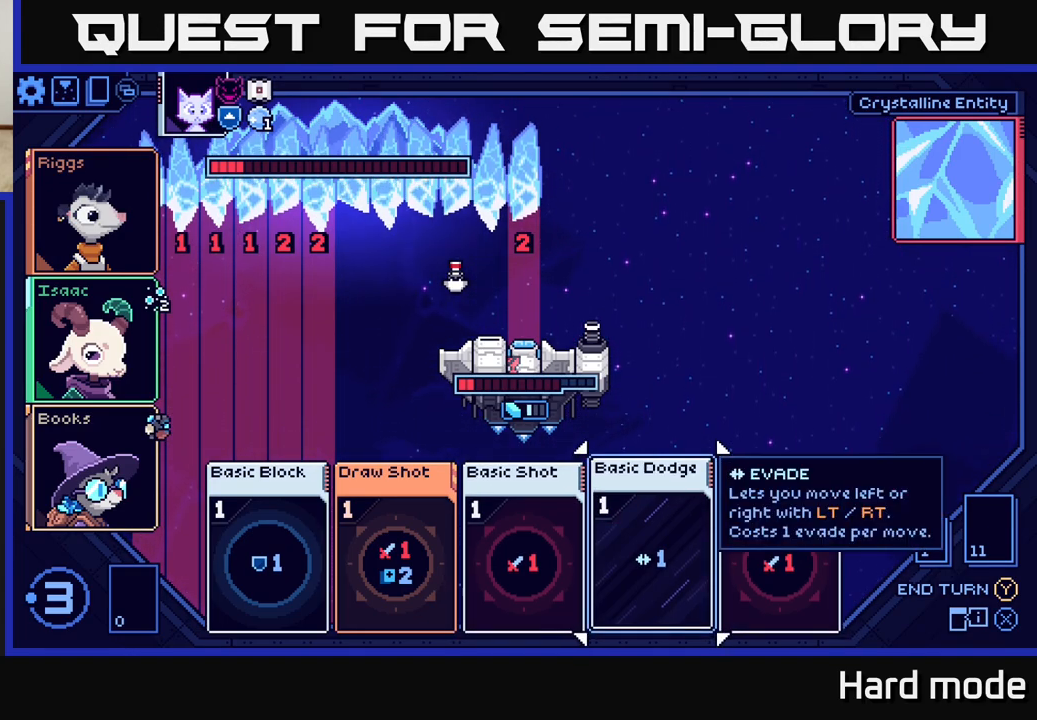
{"buttons": [], "left_stick": "center", "events": []}